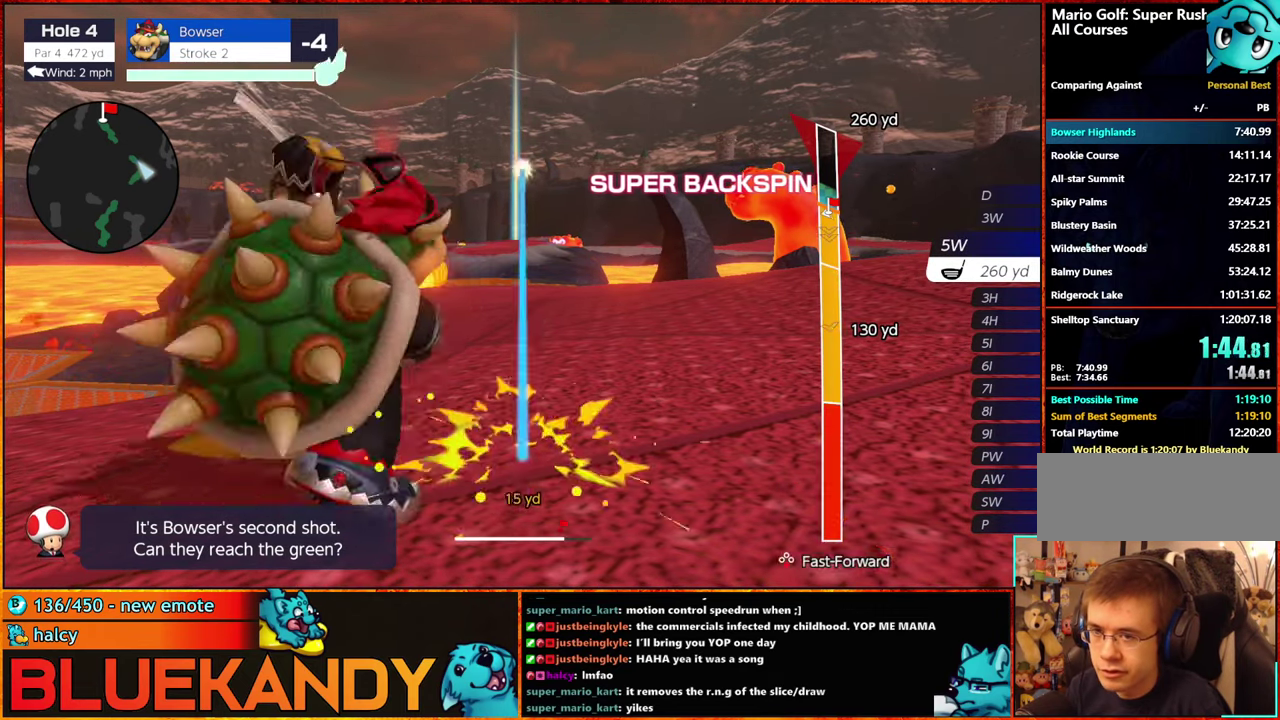
Gameplay with a controller (Nintendo layout); each line is a JSON object with the inputs held at the frame after it. "events" lists button and stick changes between this image and that frame as [ms after this image, input, new state], when the widget could be followed in between. Not read: L3 R3.
{"buttons": ["B"], "left_stick": "center", "right_stick": "center", "events": []}
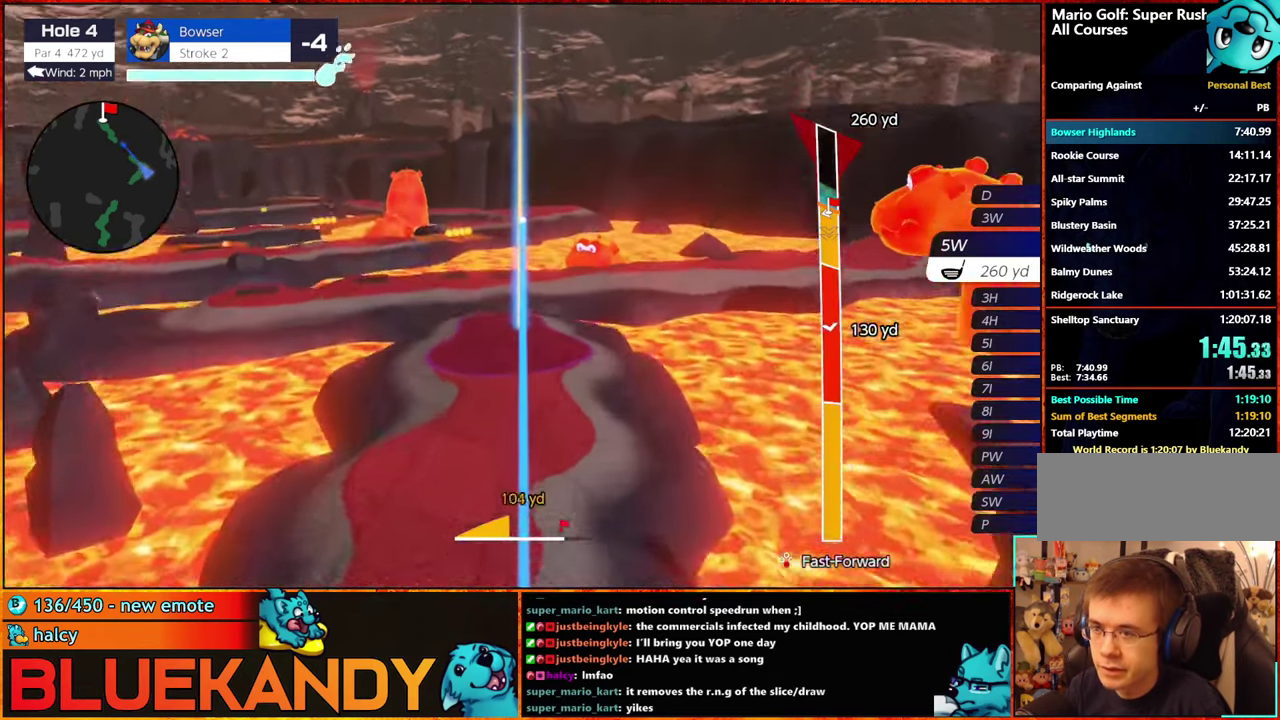
{"buttons": ["B"], "left_stick": "center", "right_stick": "center", "events": []}
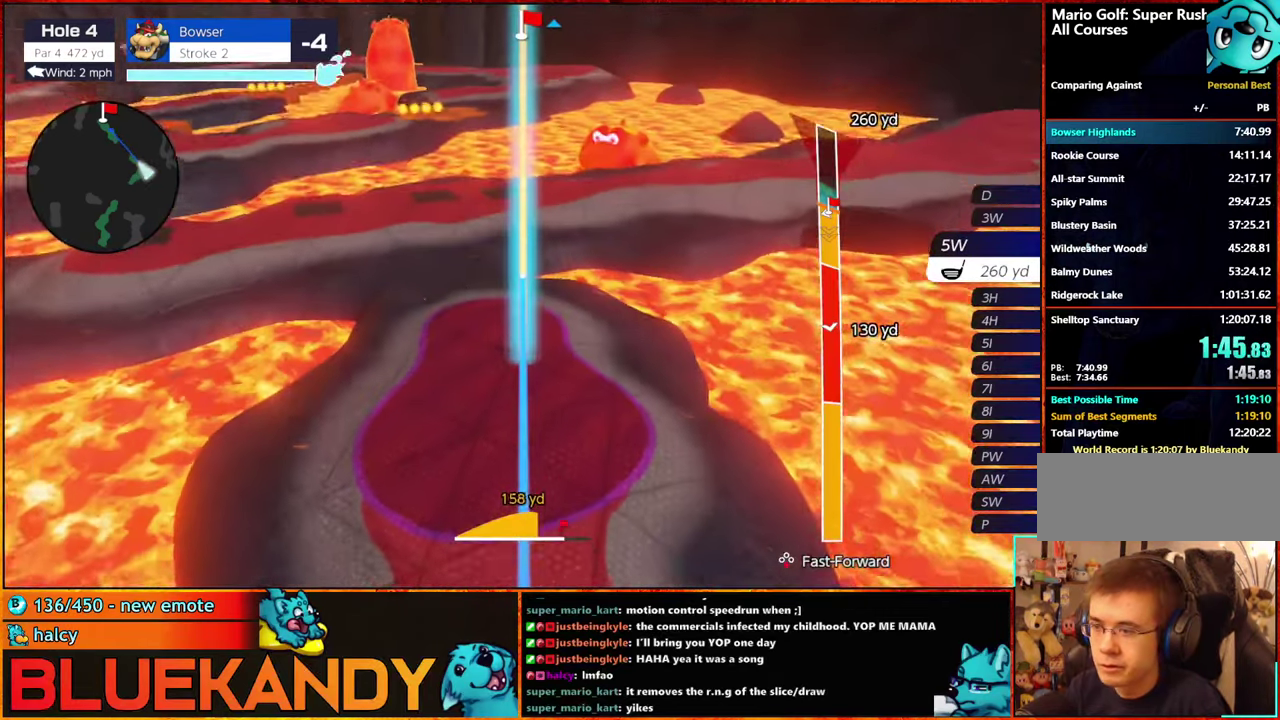
{"buttons": ["B"], "left_stick": "center", "right_stick": "center", "events": []}
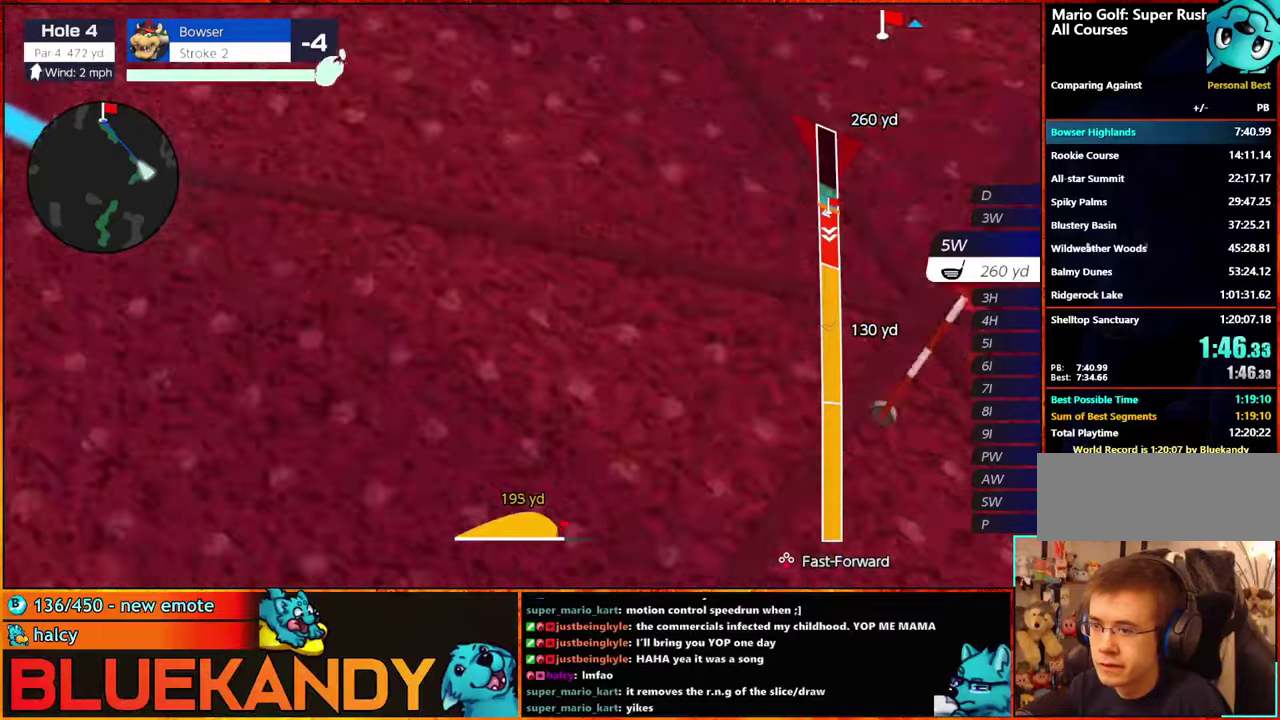
{"buttons": ["B"], "left_stick": "center", "right_stick": "center", "events": []}
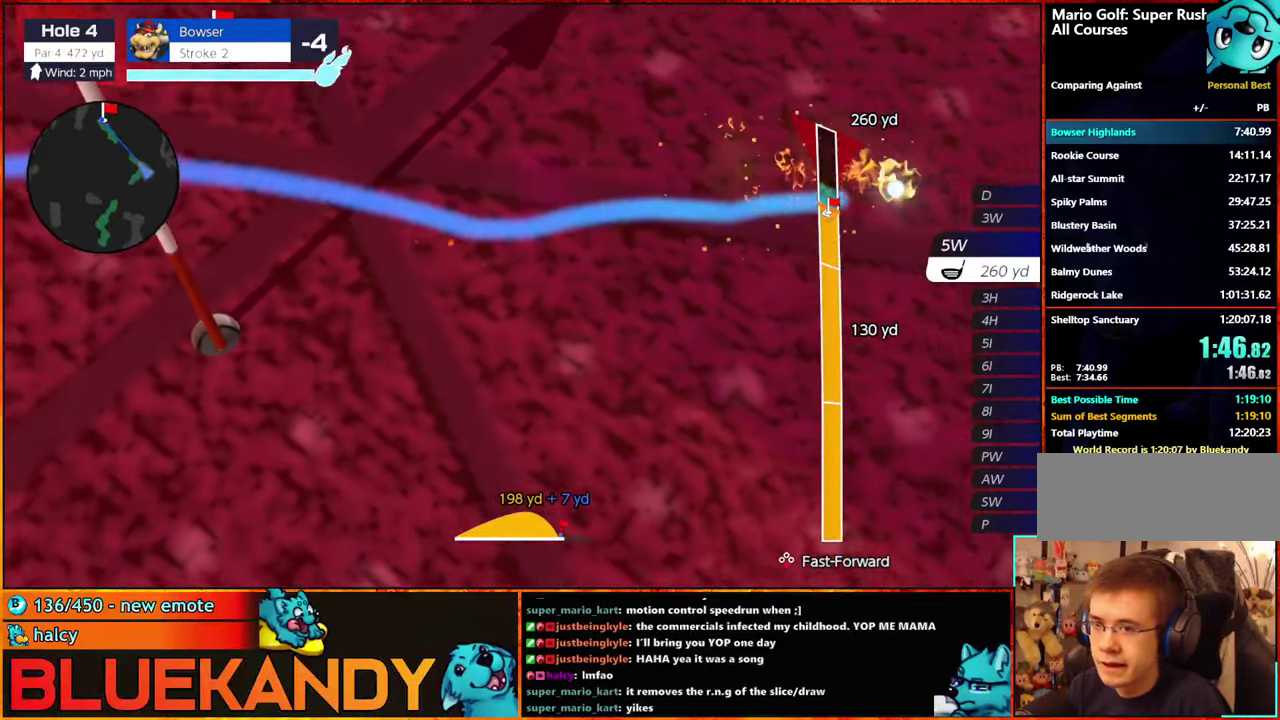
{"buttons": ["B"], "left_stick": "center", "right_stick": "center", "events": []}
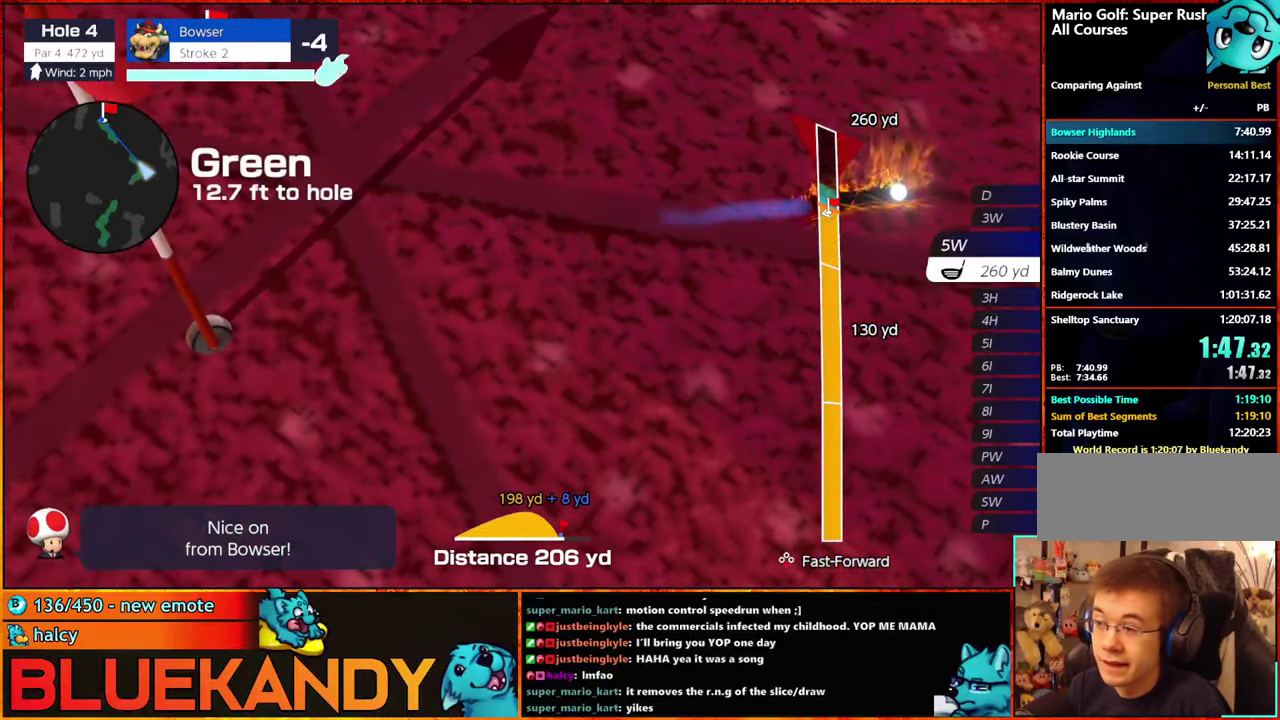
{"buttons": ["B"], "left_stick": "center", "right_stick": "center", "events": []}
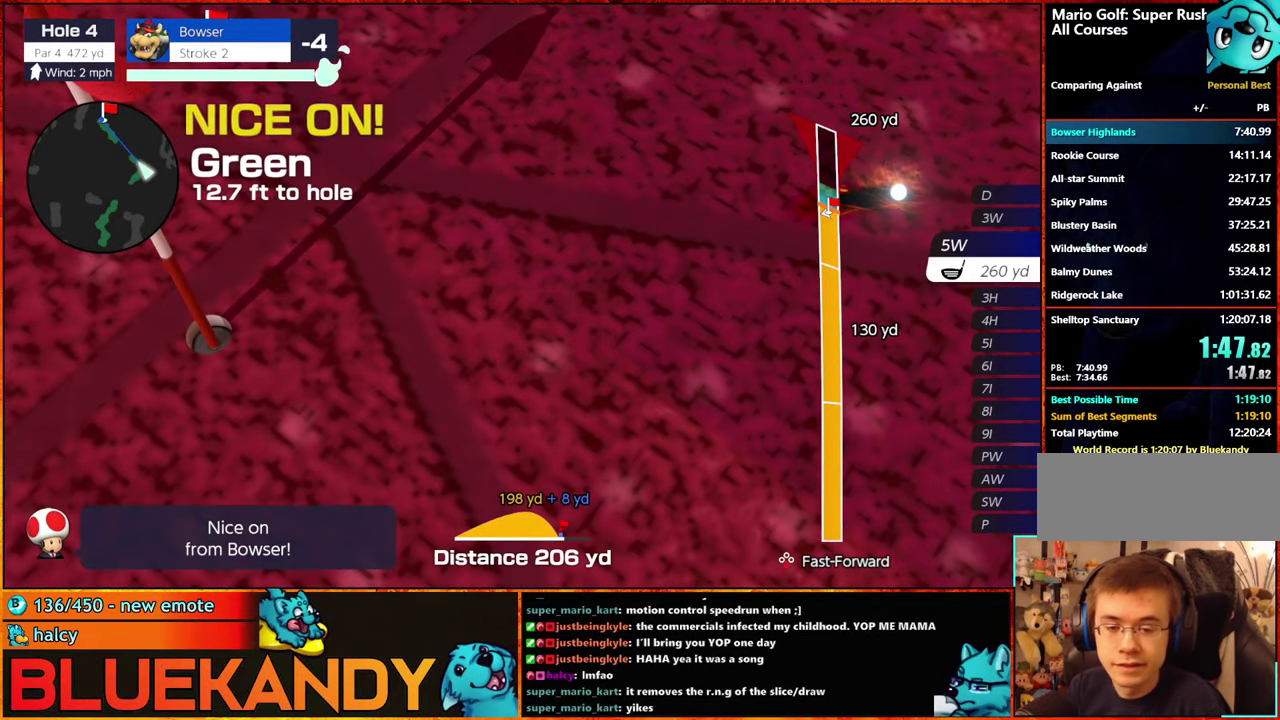
{"buttons": ["B"], "left_stick": "center", "right_stick": "center", "events": []}
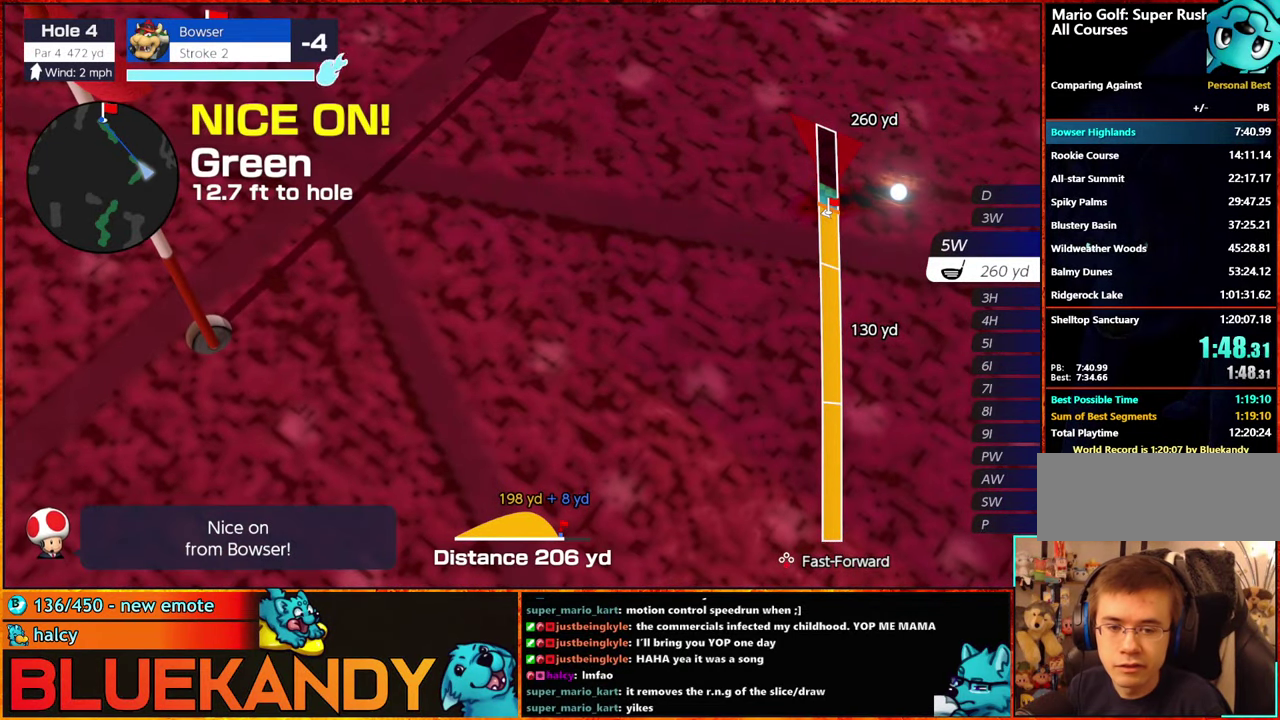
{"buttons": ["B"], "left_stick": "center", "right_stick": "center", "events": []}
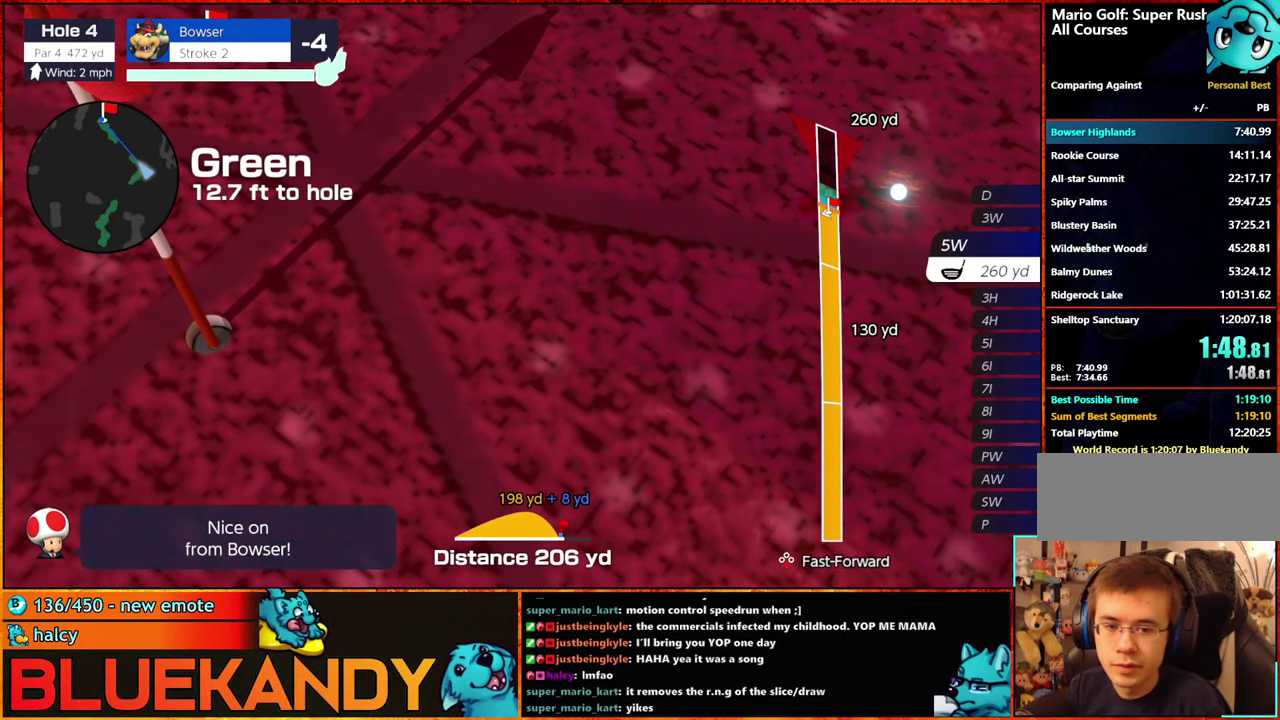
{"buttons": [], "left_stick": "center", "right_stick": "center", "events": [[334, "B", "up"]]}
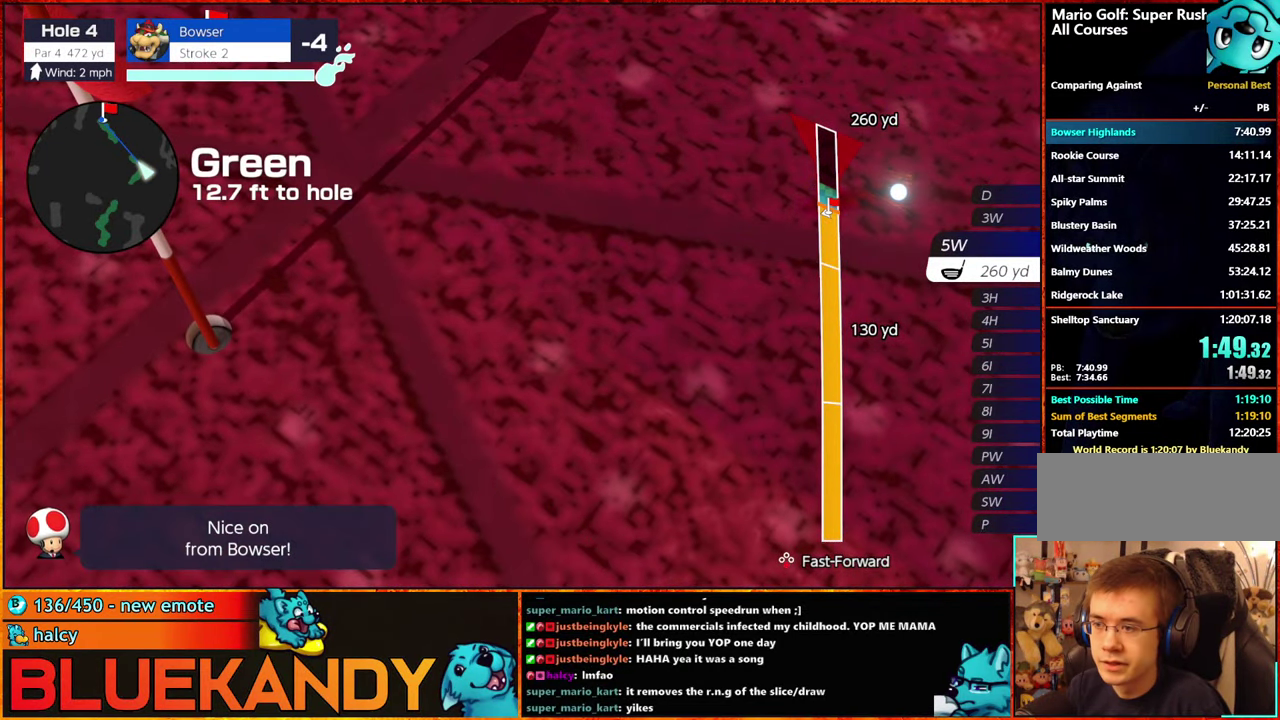
{"buttons": [], "left_stick": "center", "right_stick": "center", "events": []}
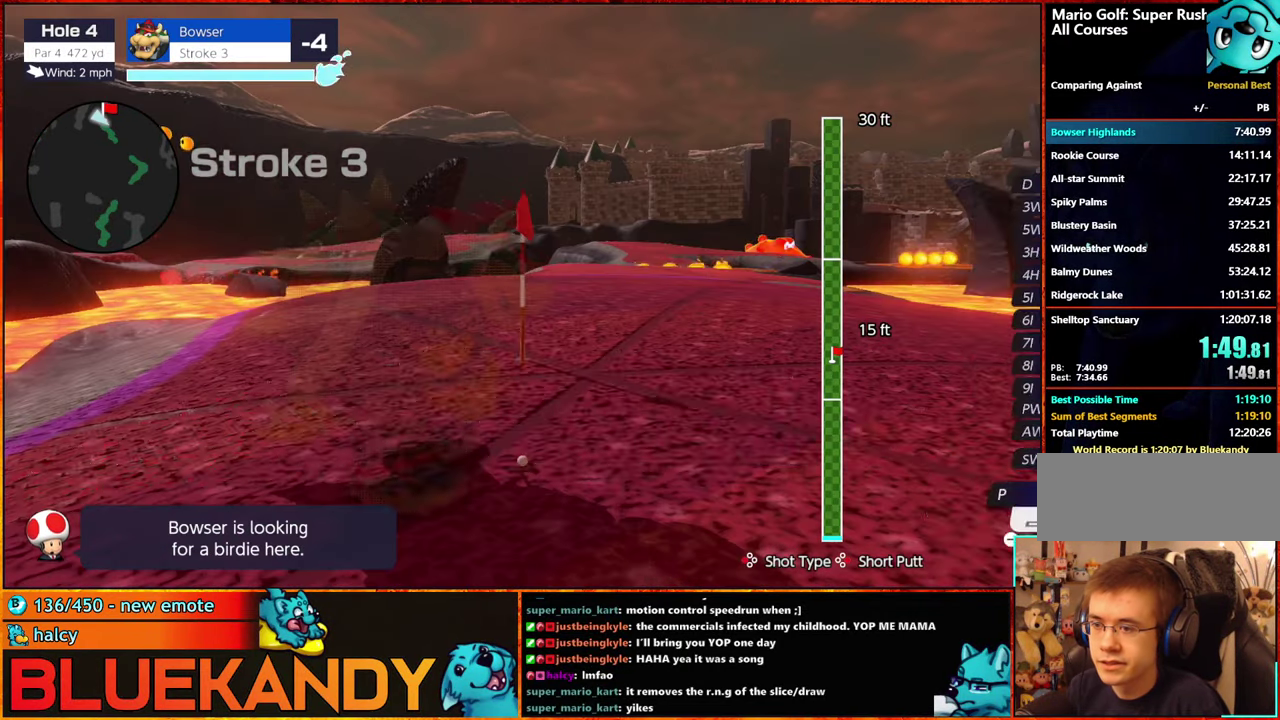
{"buttons": [], "left_stick": "right", "right_stick": "center", "events": [[300, "Y", "down"], [350, "Y", "up"], [350, "left_stick", "right"], [400, "Y", "down"], [484, "Y", "up"]]}
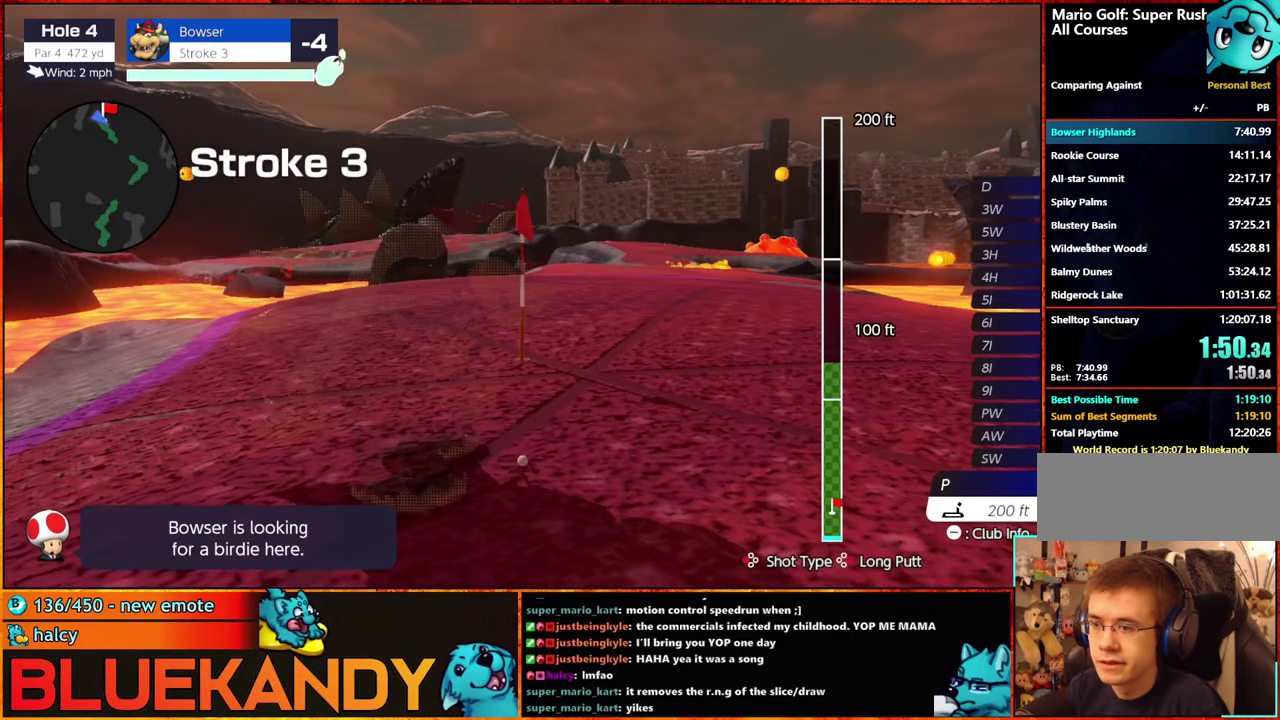
{"buttons": ["B"], "left_stick": "center", "right_stick": "center", "events": [[117, "left_stick", "center"], [167, "A", "down"], [267, "A", "up"], [350, "A", "down"], [400, "A", "up"], [500, "B", "down"]]}
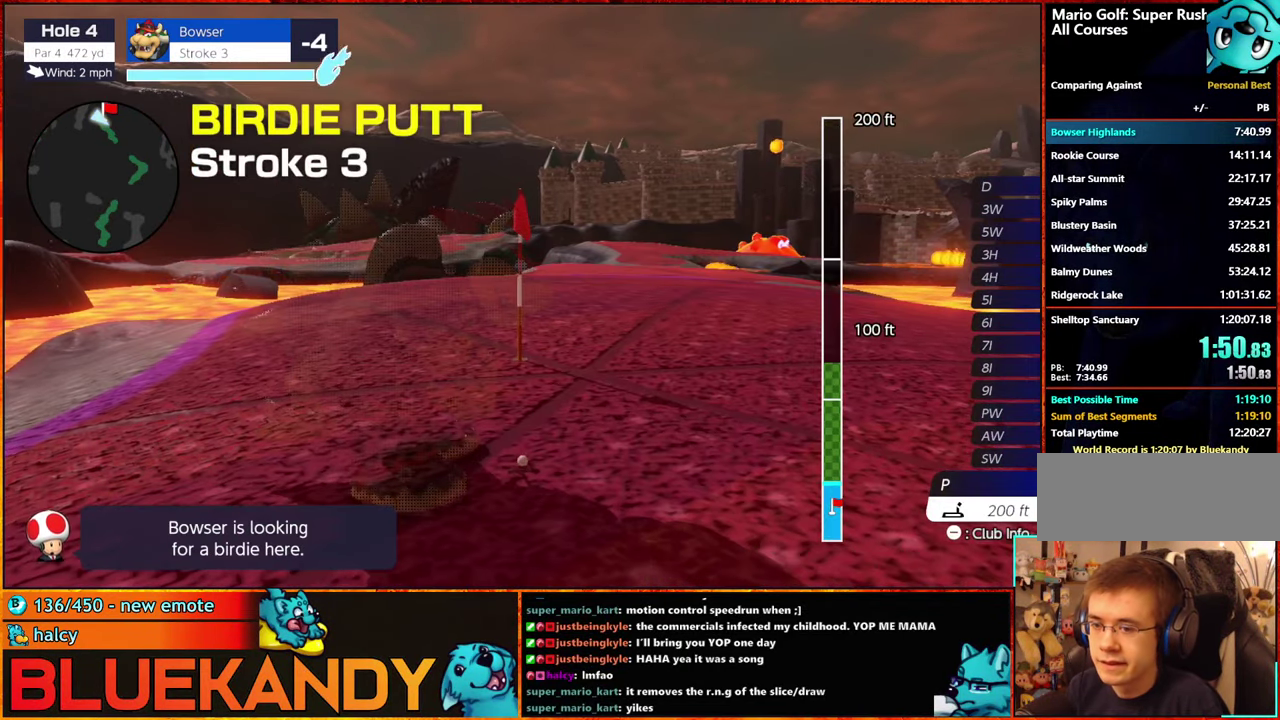
{"buttons": ["B"], "left_stick": "center", "right_stick": "center", "events": []}
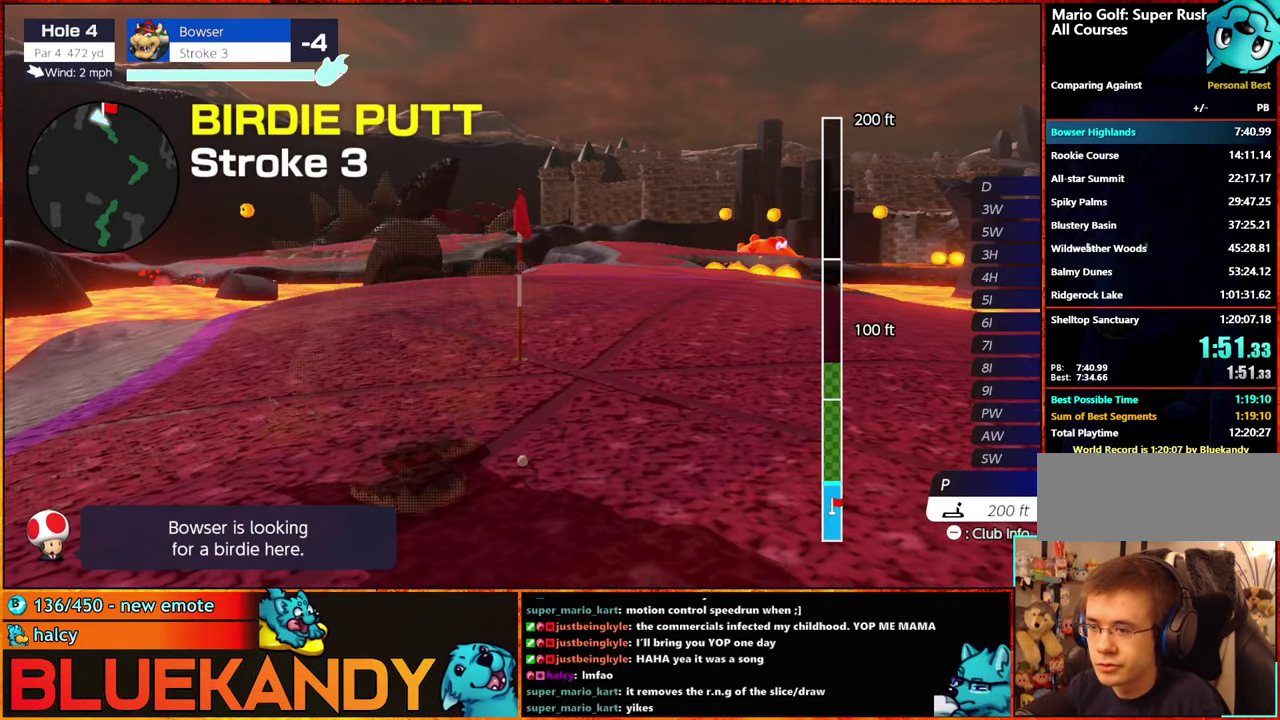
{"buttons": ["B"], "left_stick": "center", "right_stick": "center", "events": []}
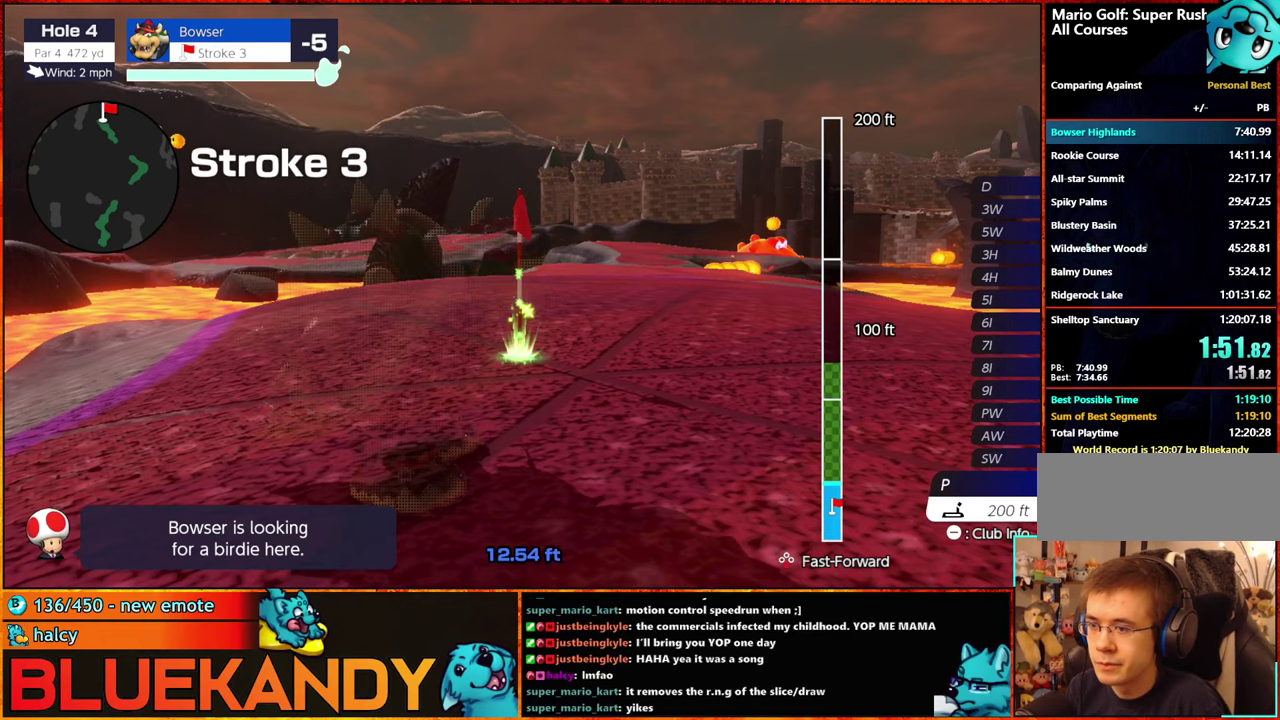
{"buttons": ["B"], "left_stick": "center", "right_stick": "center", "events": []}
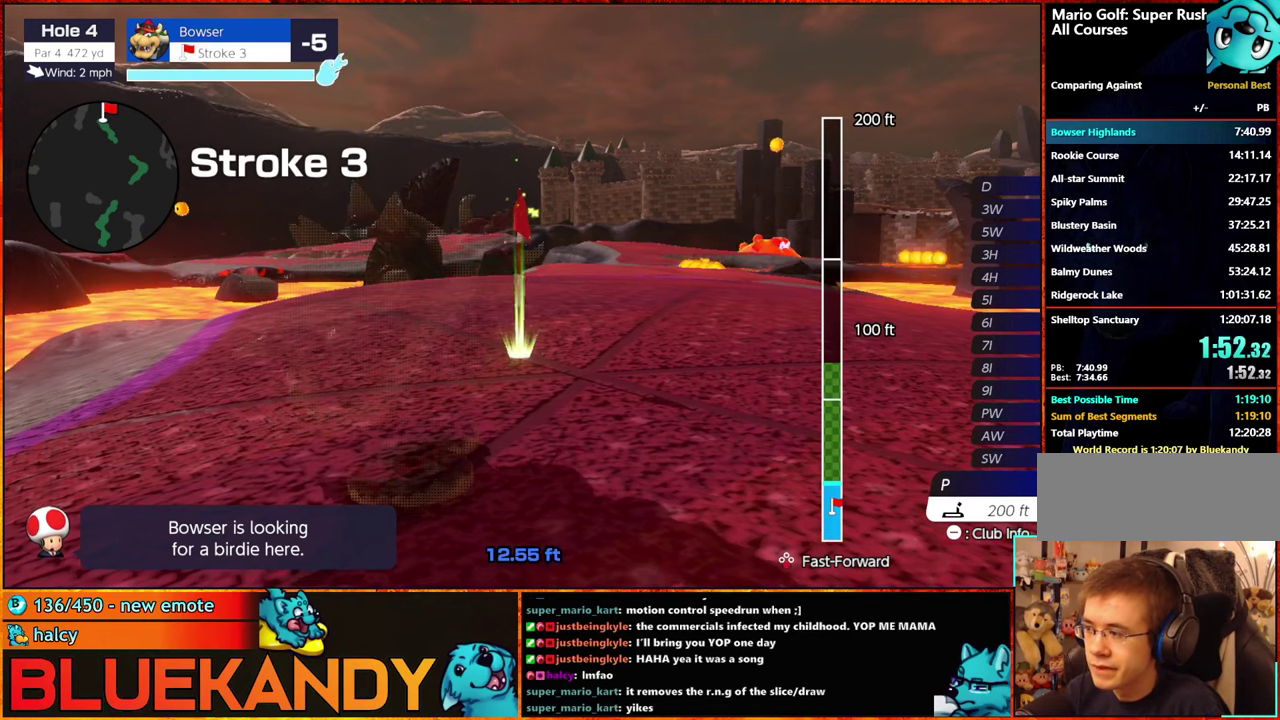
{"buttons": ["B"], "left_stick": "center", "right_stick": "center", "events": []}
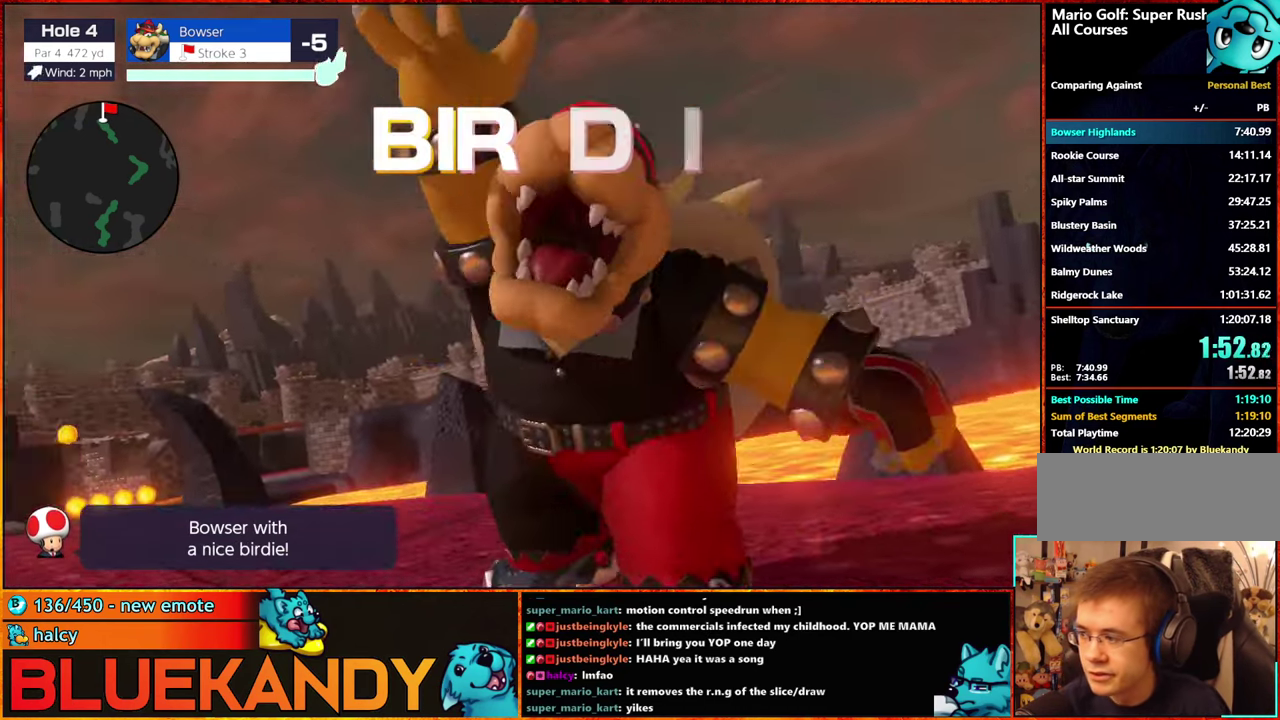
{"buttons": ["B"], "left_stick": "center", "right_stick": "center", "events": []}
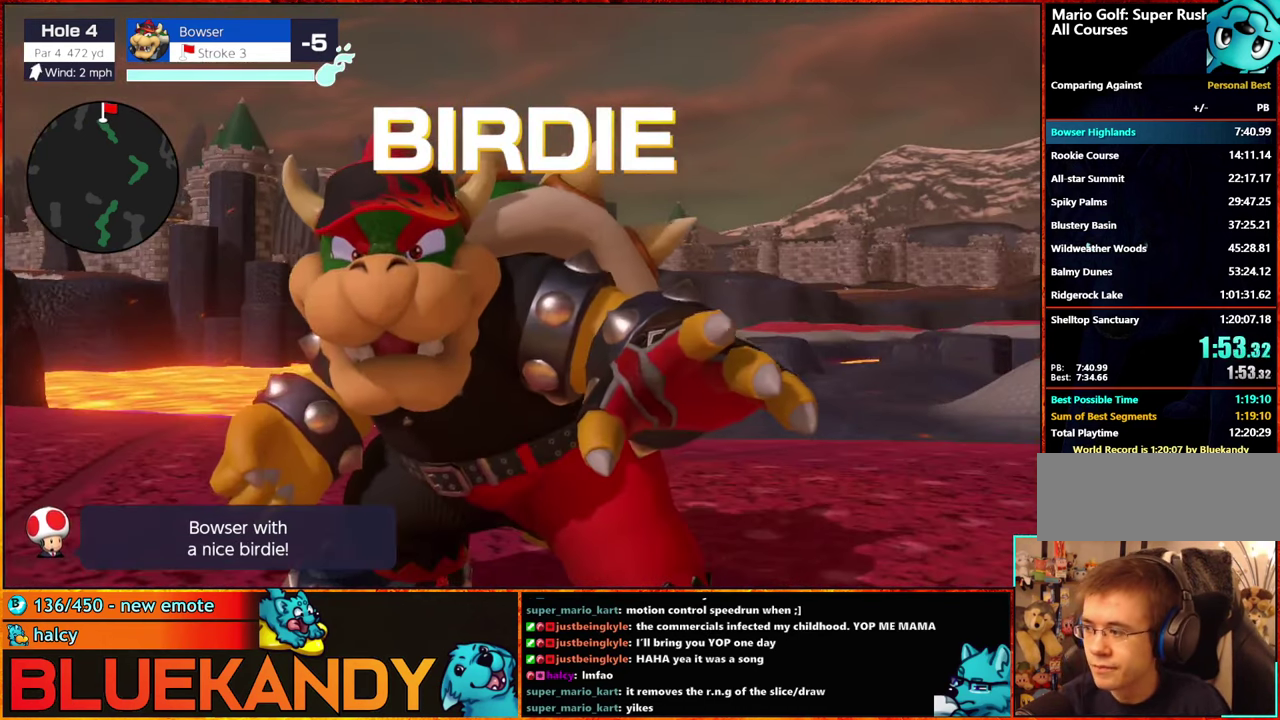
{"buttons": ["B"], "left_stick": "center", "right_stick": "center", "events": []}
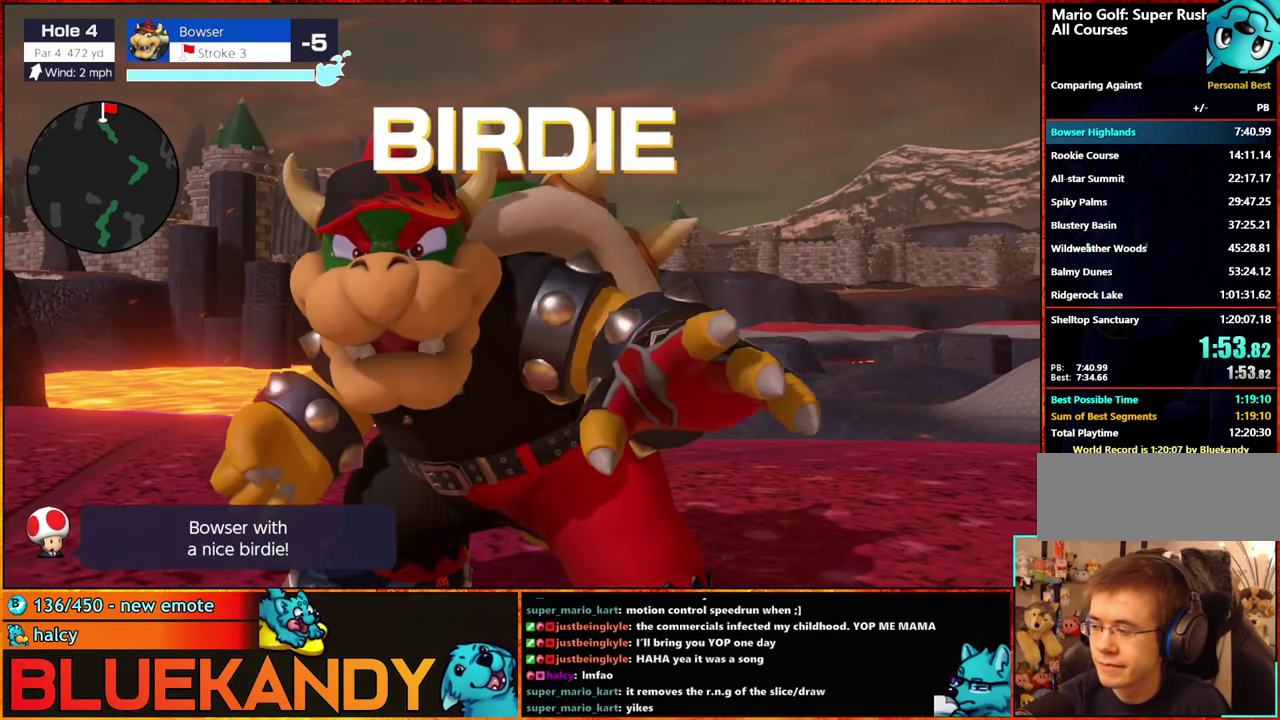
{"buttons": ["B"], "left_stick": "center", "right_stick": "center", "events": []}
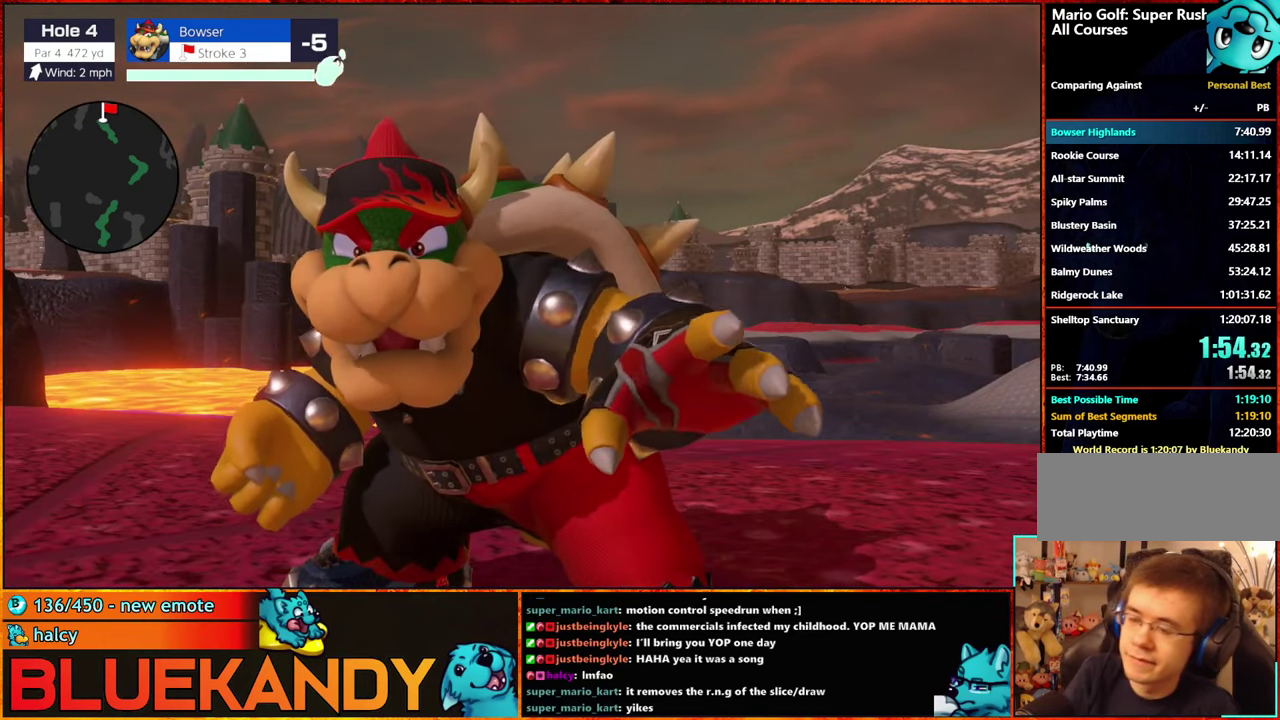
{"buttons": ["B"], "left_stick": "center", "right_stick": "center", "events": []}
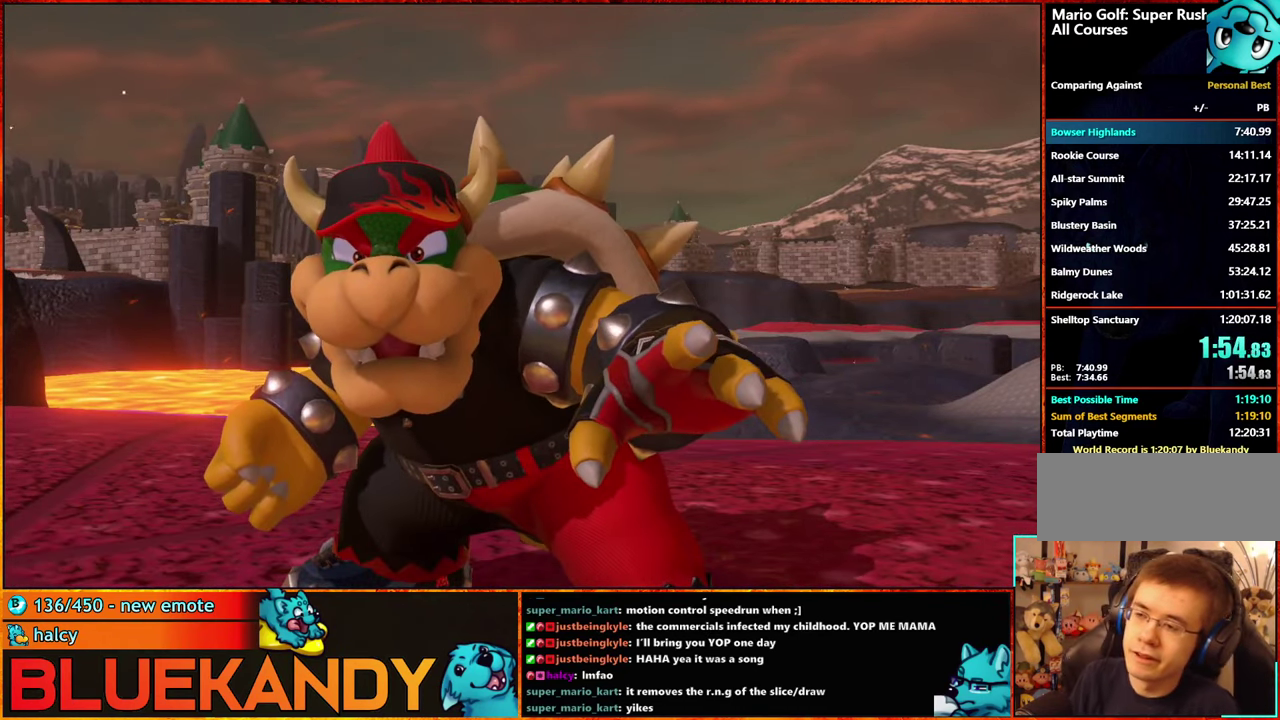
{"buttons": [], "left_stick": "center", "right_stick": "center", "events": [[83, "B", "up"]]}
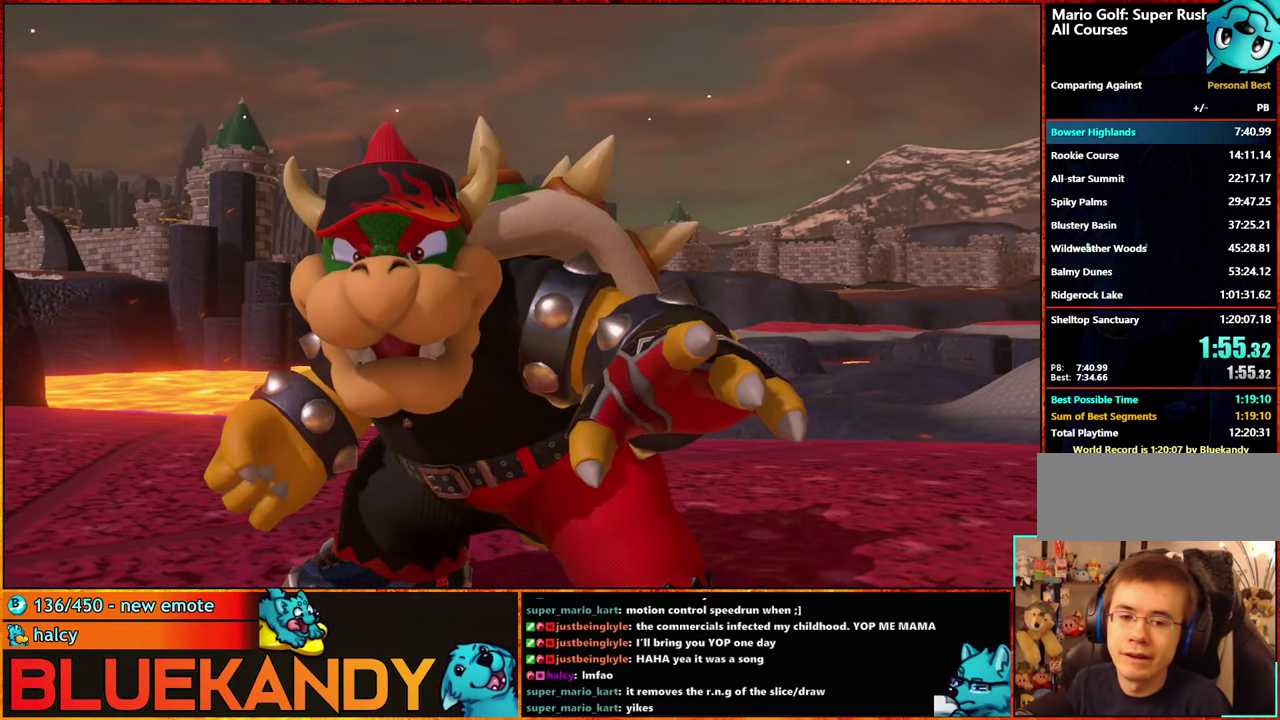
{"buttons": [], "left_stick": "center", "right_stick": "center", "events": [[150, "A", "down"], [166, "B", "down"], [216, "A", "up"], [300, "B", "up"], [350, "A", "down"], [350, "B", "down"], [433, "A", "up"], [450, "B", "up"]]}
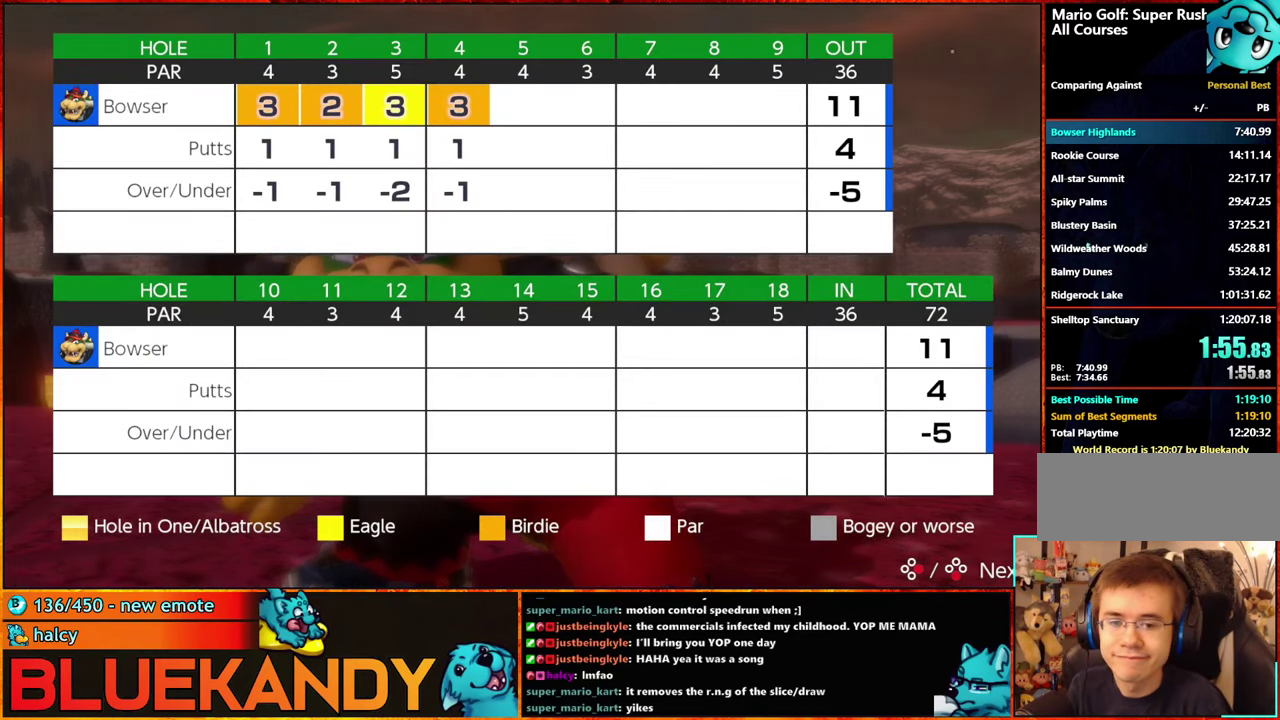
{"buttons": ["A", "B"], "left_stick": "center", "right_stick": "center", "events": [[33, "A", "down"], [33, "B", "down"], [133, "A", "up"], [133, "B", "up"], [266, "A", "down"], [266, "B", "down"], [350, "A", "up"], [350, "B", "up"], [450, "A", "down"], [483, "B", "down"]]}
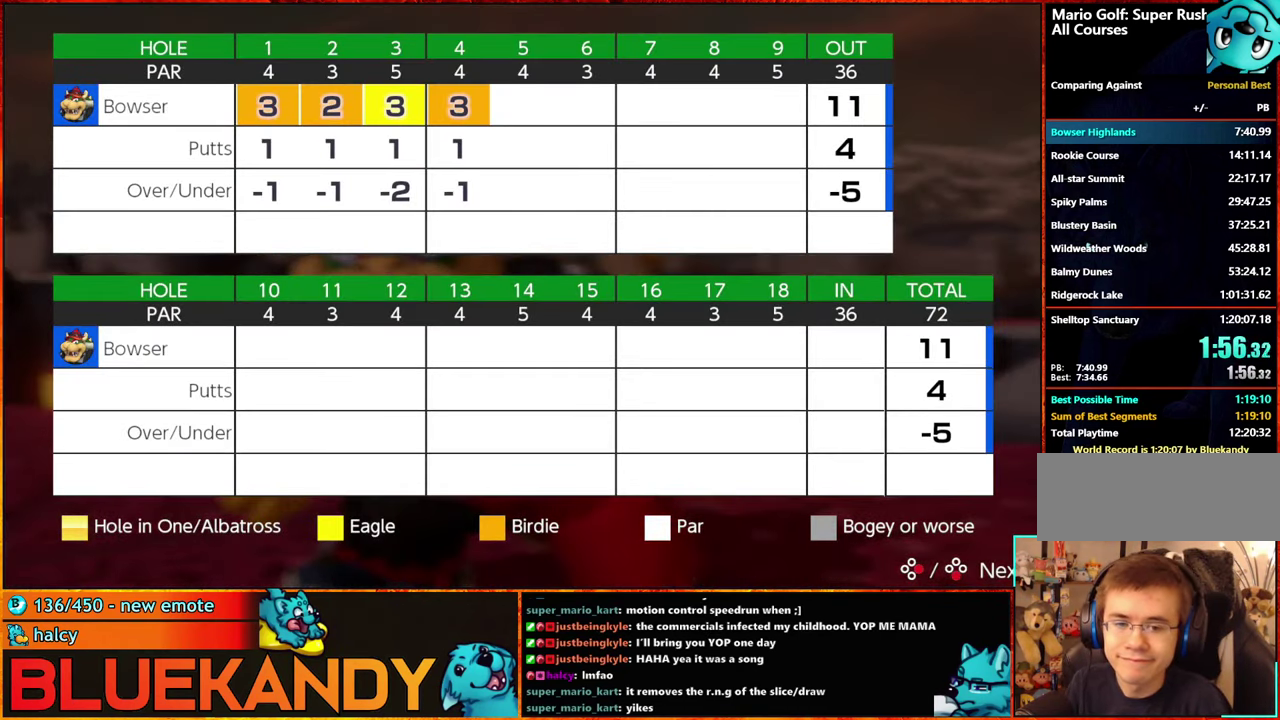
{"buttons": [], "left_stick": "center", "right_stick": "center", "events": [[33, "A", "up"], [33, "B", "up"], [167, "A", "down"], [167, "B", "down"], [267, "A", "up"], [267, "B", "up"], [333, "A", "down"], [467, "A", "up"]]}
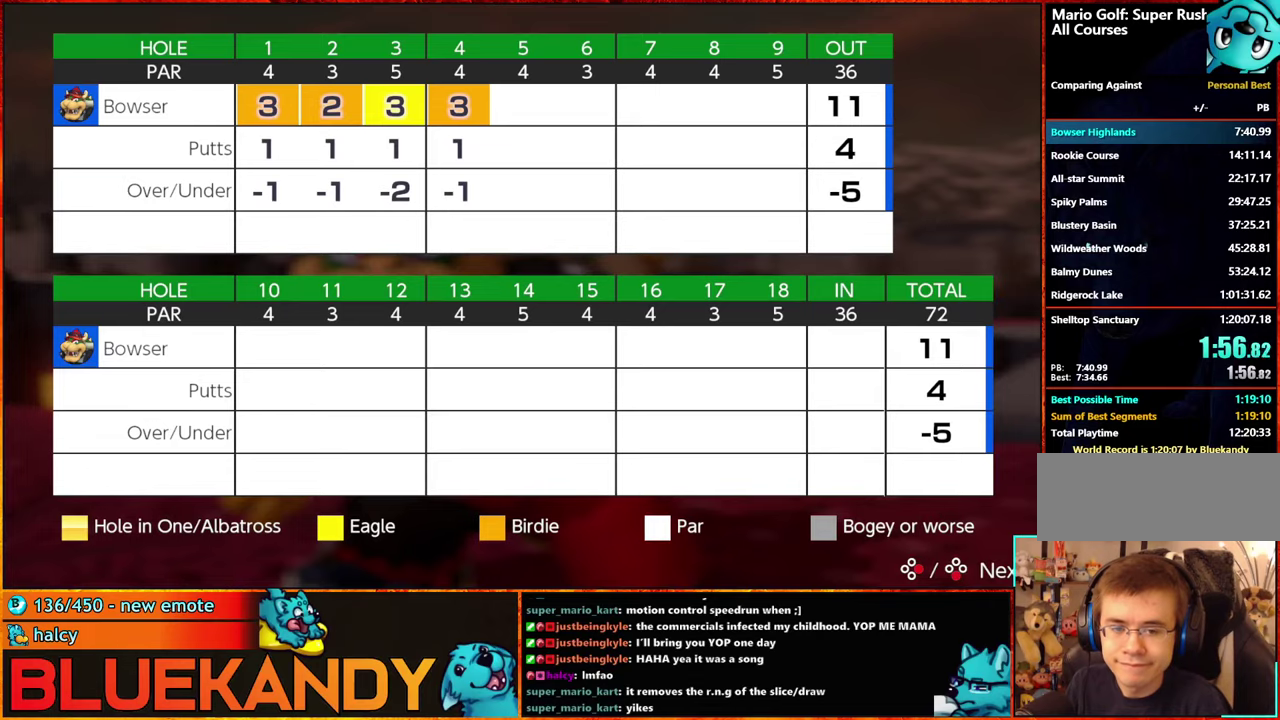
{"buttons": ["A"], "left_stick": "center", "right_stick": "center", "events": [[17, "A", "down"], [150, "A", "up"], [217, "A", "down"], [233, "B", "down"], [350, "B", "up"]]}
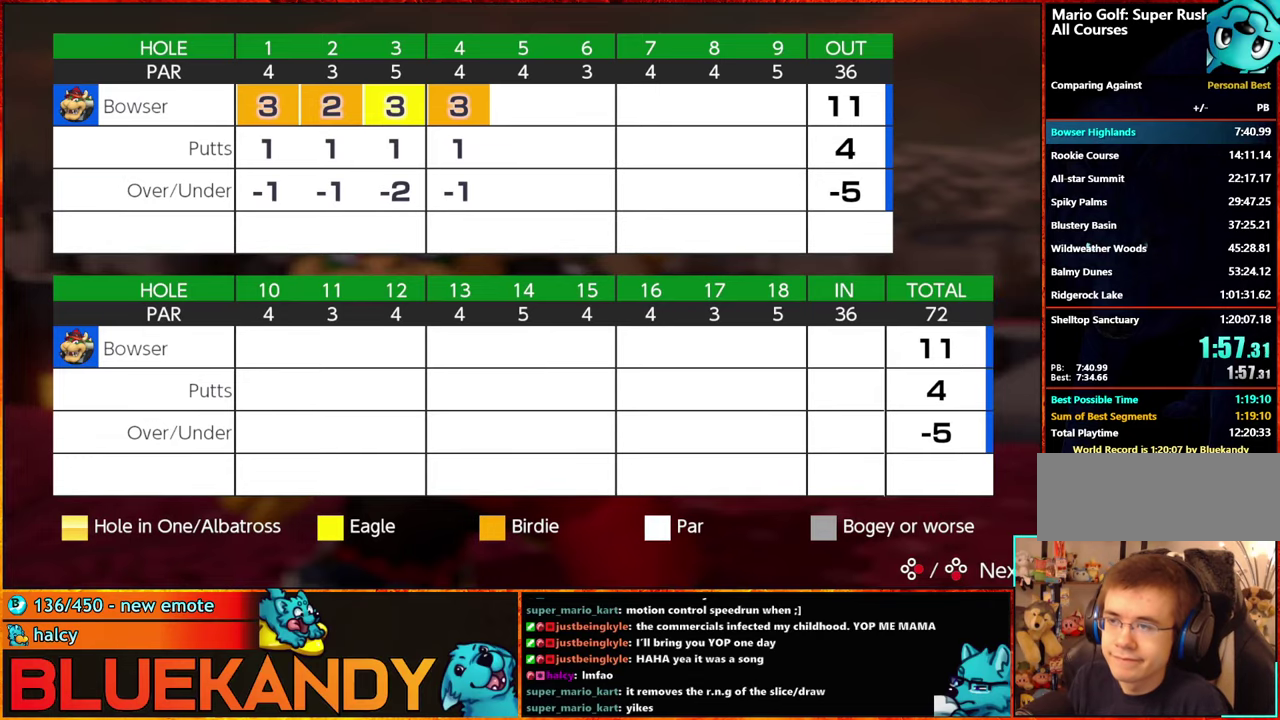
{"buttons": ["A"], "left_stick": "center", "right_stick": "center", "events": [[200, "A", "up"], [483, "A", "down"]]}
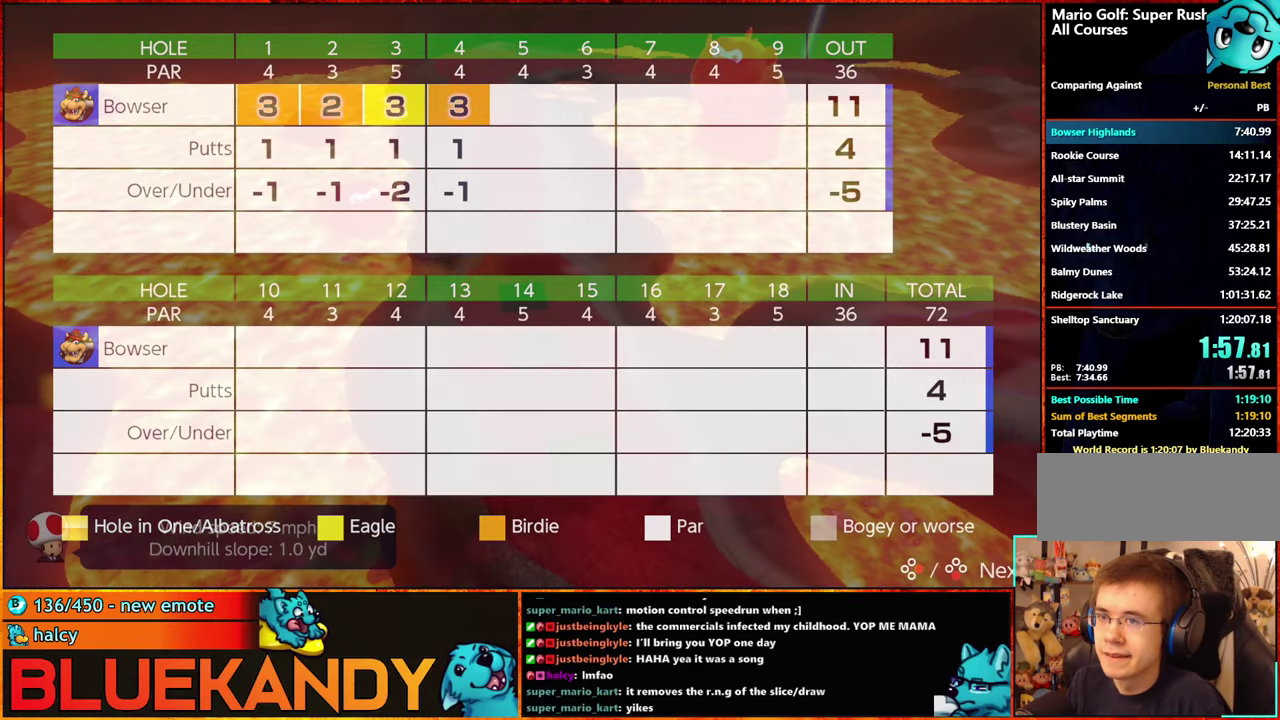
{"buttons": [], "left_stick": "center", "right_stick": "center", "events": [[17, "B", "down"], [67, "A", "up"], [133, "B", "up"], [217, "A", "down"], [233, "B", "down"], [300, "A", "up"], [300, "B", "up"], [417, "A", "down"], [483, "A", "up"]]}
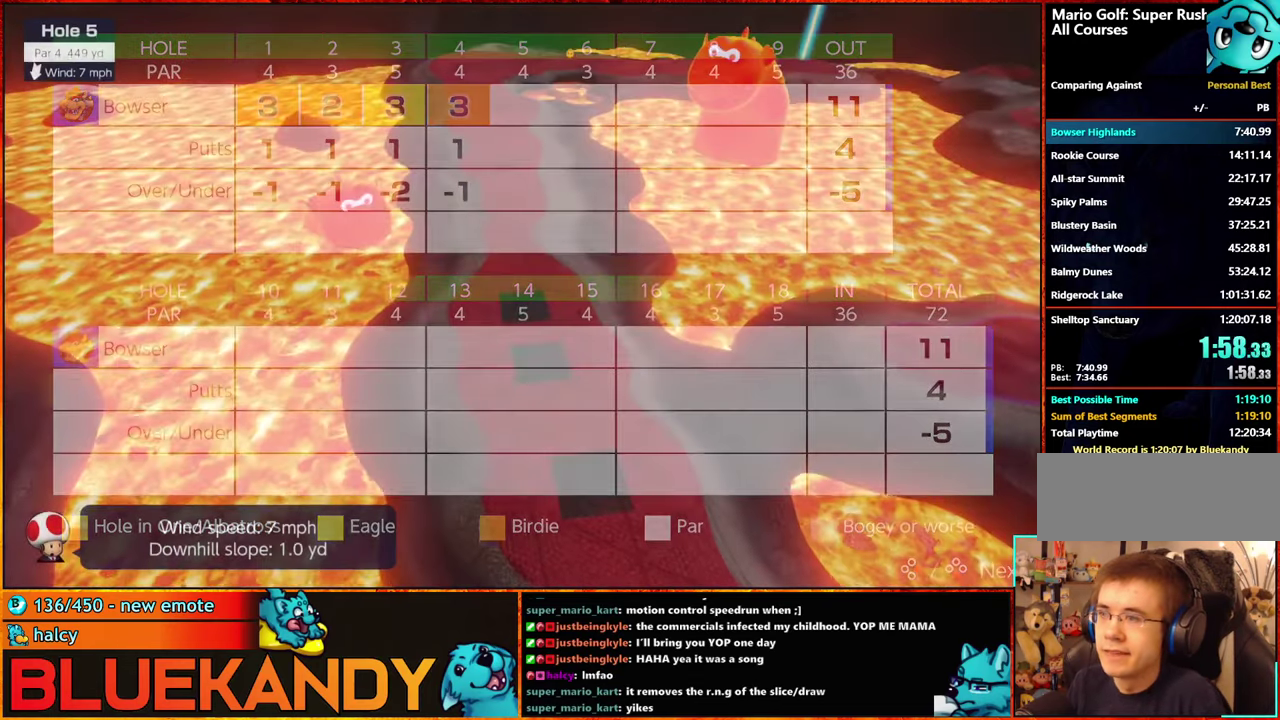
{"buttons": ["X"], "left_stick": "right", "right_stick": "center", "events": [[67, "A", "down"], [67, "B", "down"], [150, "A", "up"], [150, "B", "up"], [233, "A", "down"], [233, "B", "down"], [333, "A", "up"], [350, "B", "up"], [467, "X", "down"], [467, "left_stick", "right"]]}
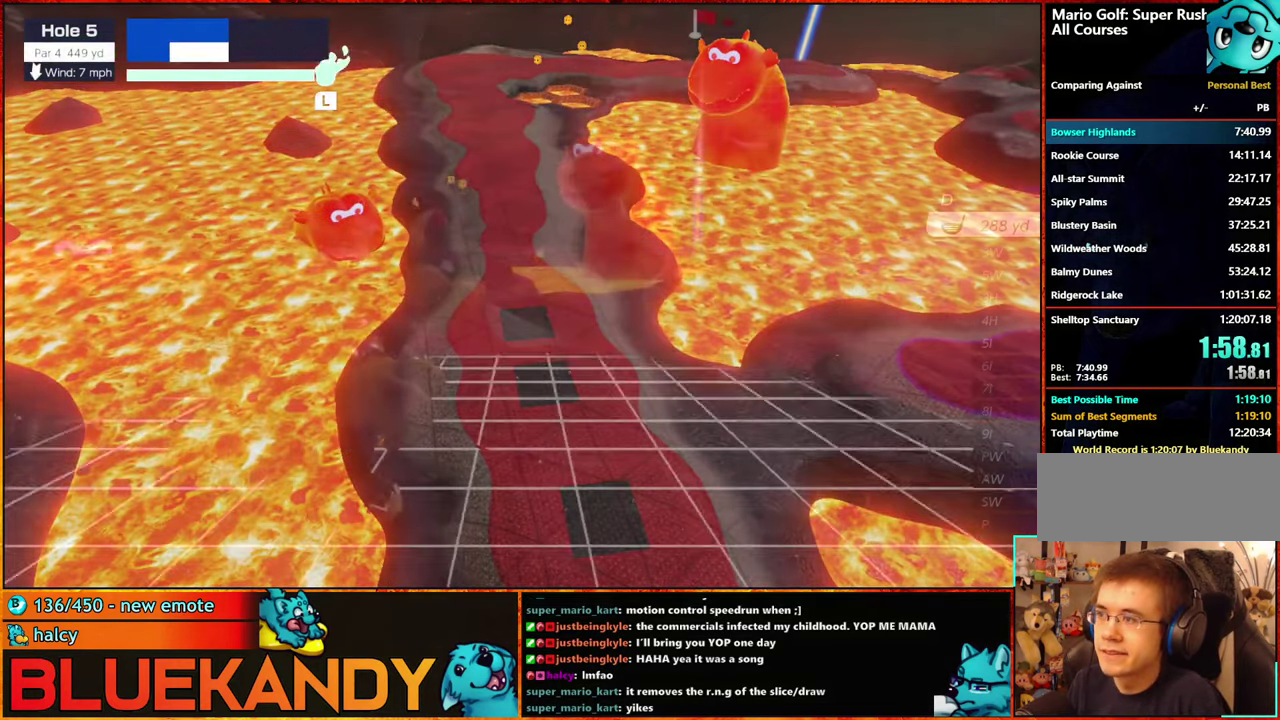
{"buttons": [], "left_stick": "right", "right_stick": "center", "events": [[50, "X", "up"]]}
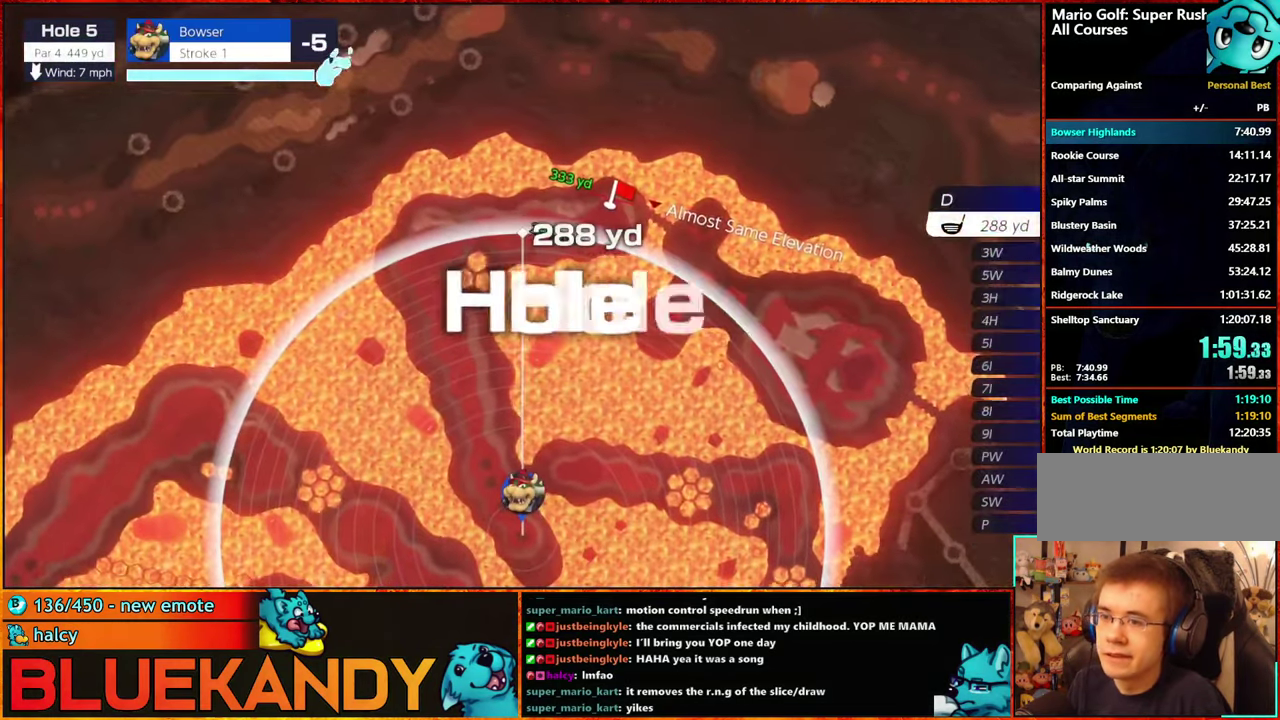
{"buttons": [], "left_stick": "right", "right_stick": "center", "events": []}